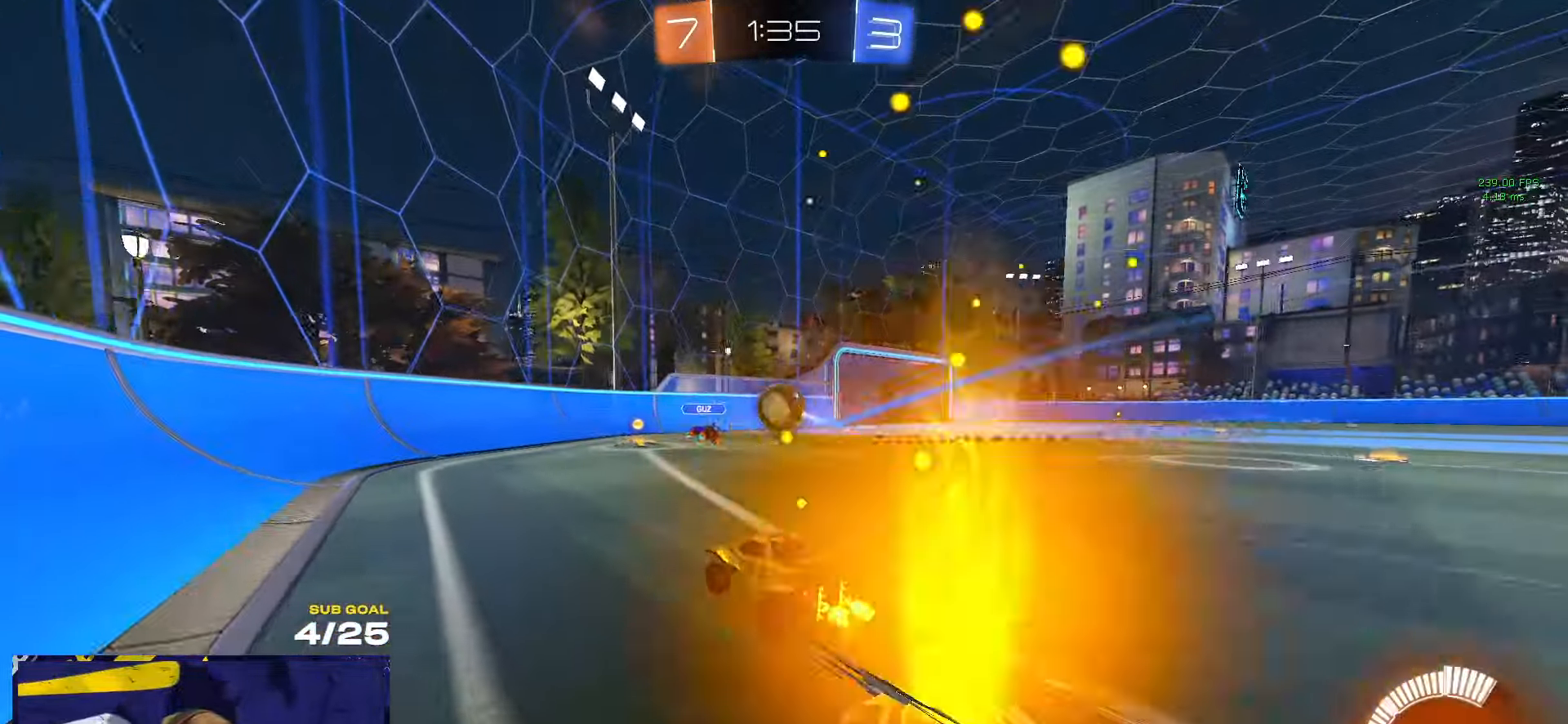
Gameplay with a controller (Xbox layout); each line is a JSON object with the inputs held at the frame after it. "events" lists button and stick changes between this image and that frame as [ms after this image, input, new state], when the widget could be followed in between. Not read: R2.
{"buttons": ["X"], "left_stick": "right", "right_stick": "center", "events": [[150, "left_stick", "left"], [200, "left_stick", "center"], [317, "left_stick", "right"], [367, "X", "down"]]}
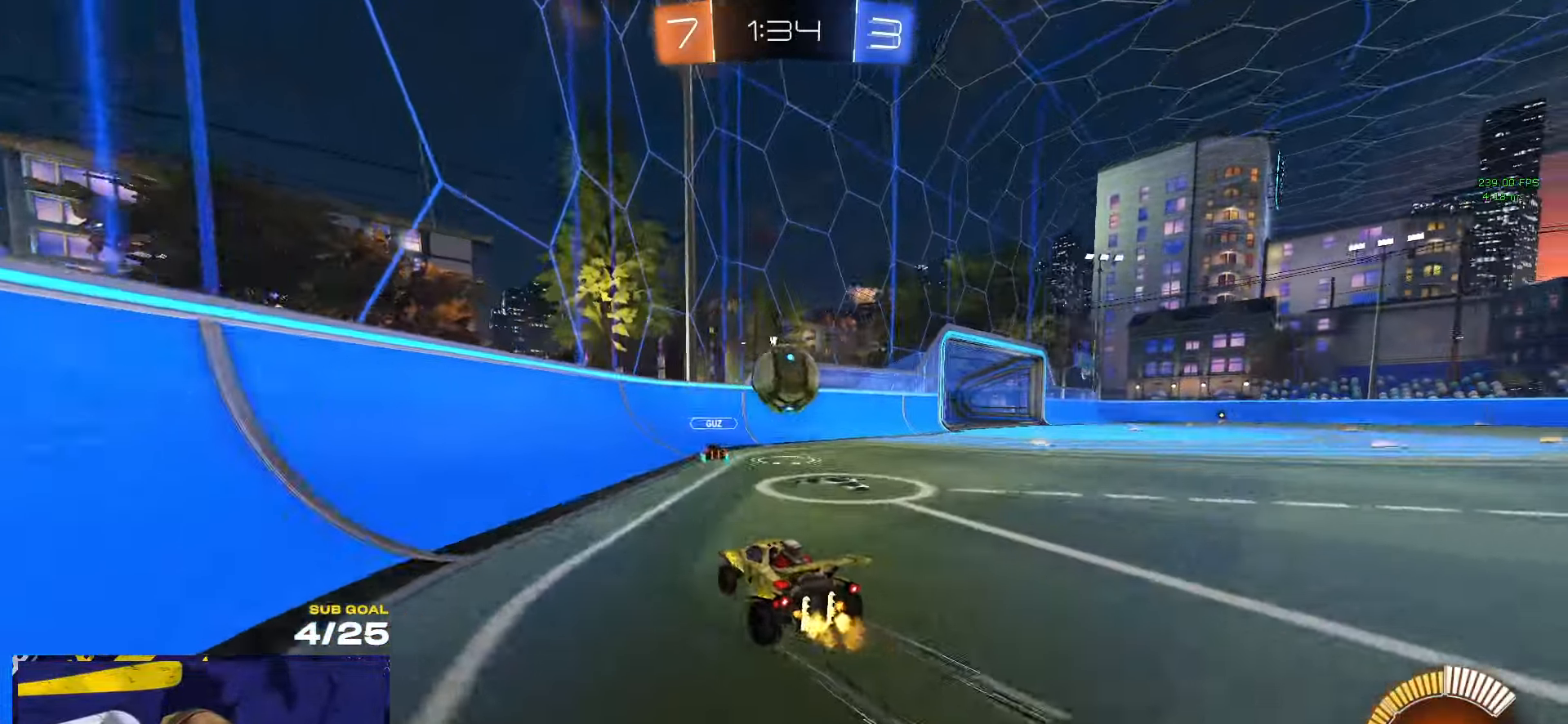
{"buttons": [], "left_stick": "right", "right_stick": "center", "events": [[134, "X", "up"], [250, "Y", "down"], [300, "Y", "up"], [434, "Y", "down"], [484, "Y", "up"]]}
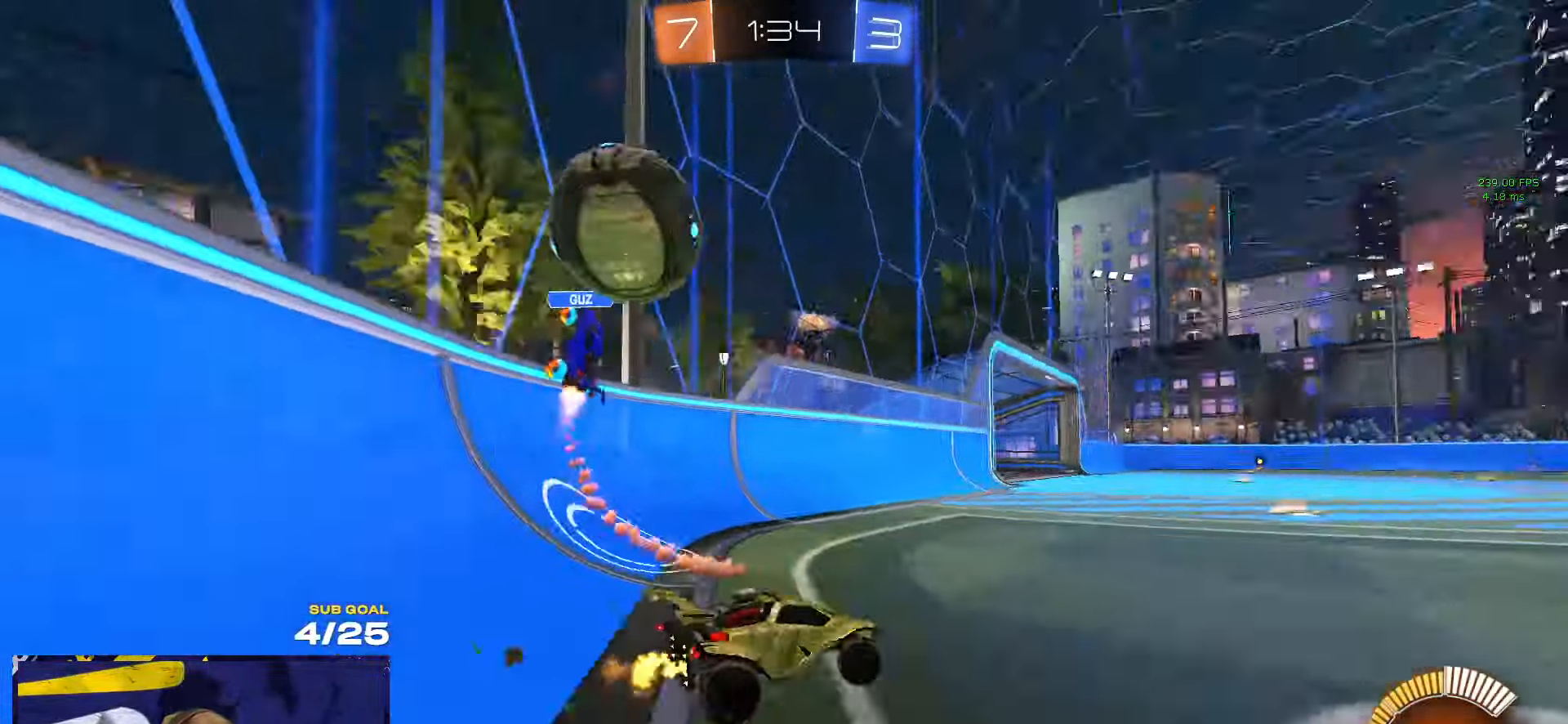
{"buttons": [], "left_stick": "center", "right_stick": "center", "events": [[434, "left_stick", "center"]]}
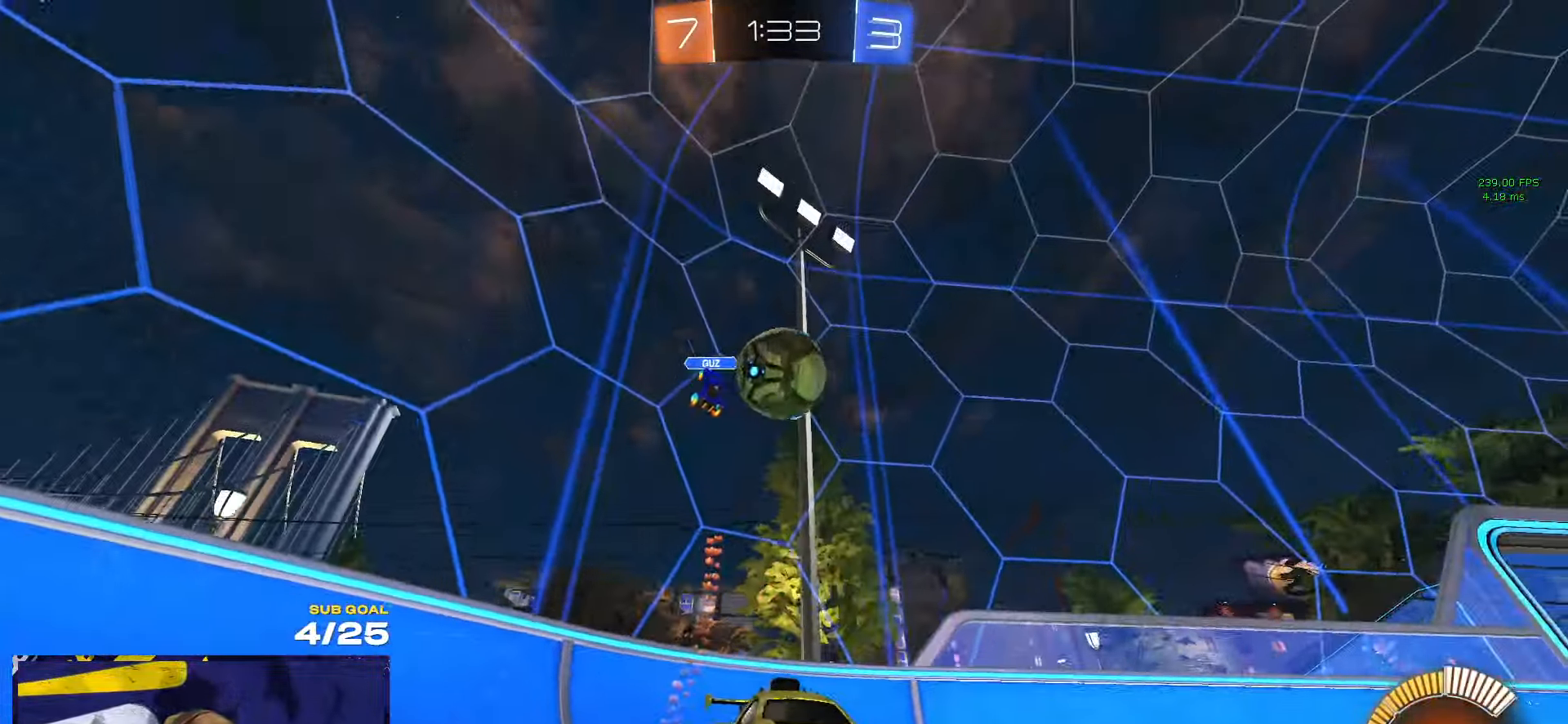
{"buttons": ["L2"], "left_stick": "down-right", "right_stick": "center", "events": [[67, "left_stick", "left"], [234, "L2", "down"], [500, "left_stick", "down-right"]]}
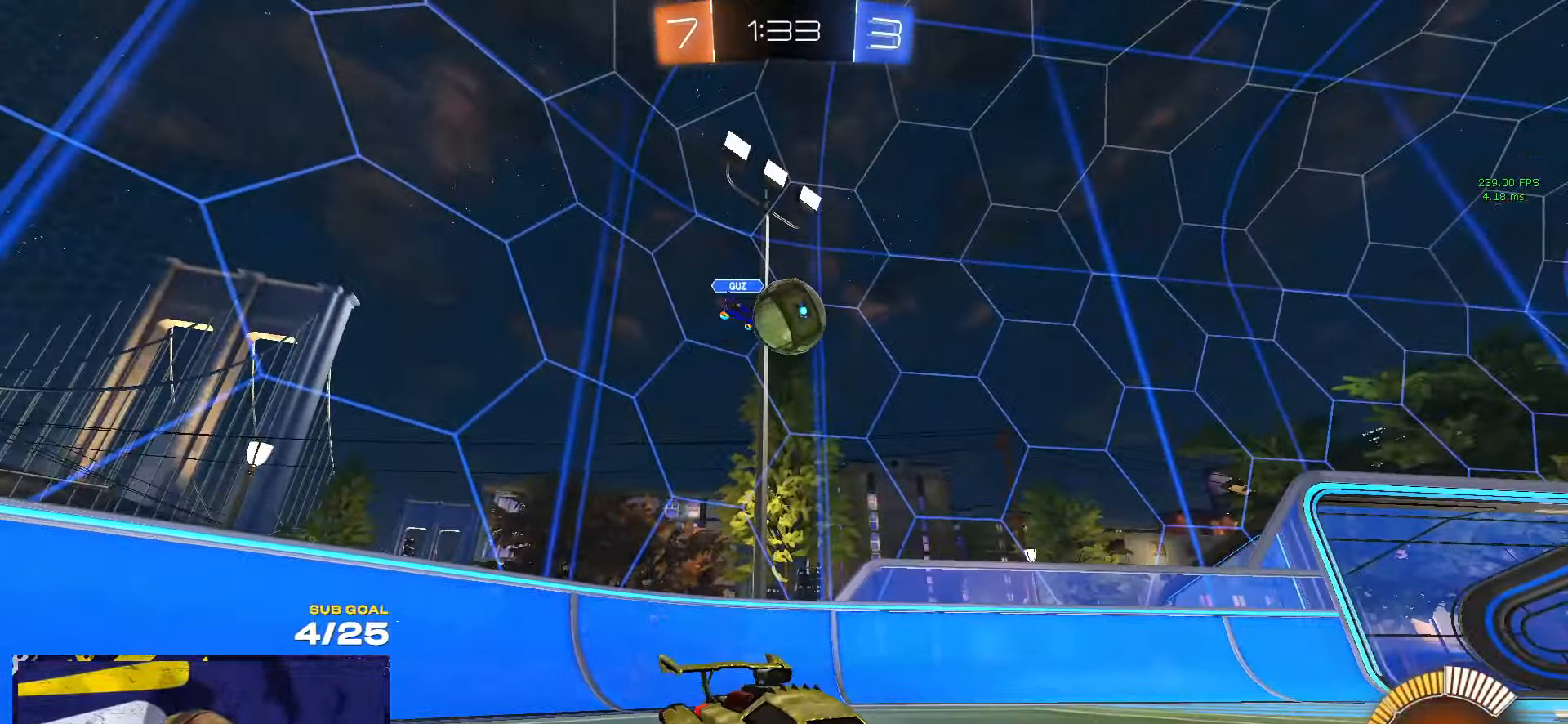
{"buttons": ["L2"], "left_stick": "left", "right_stick": "center", "events": [[84, "left_stick", "left"]]}
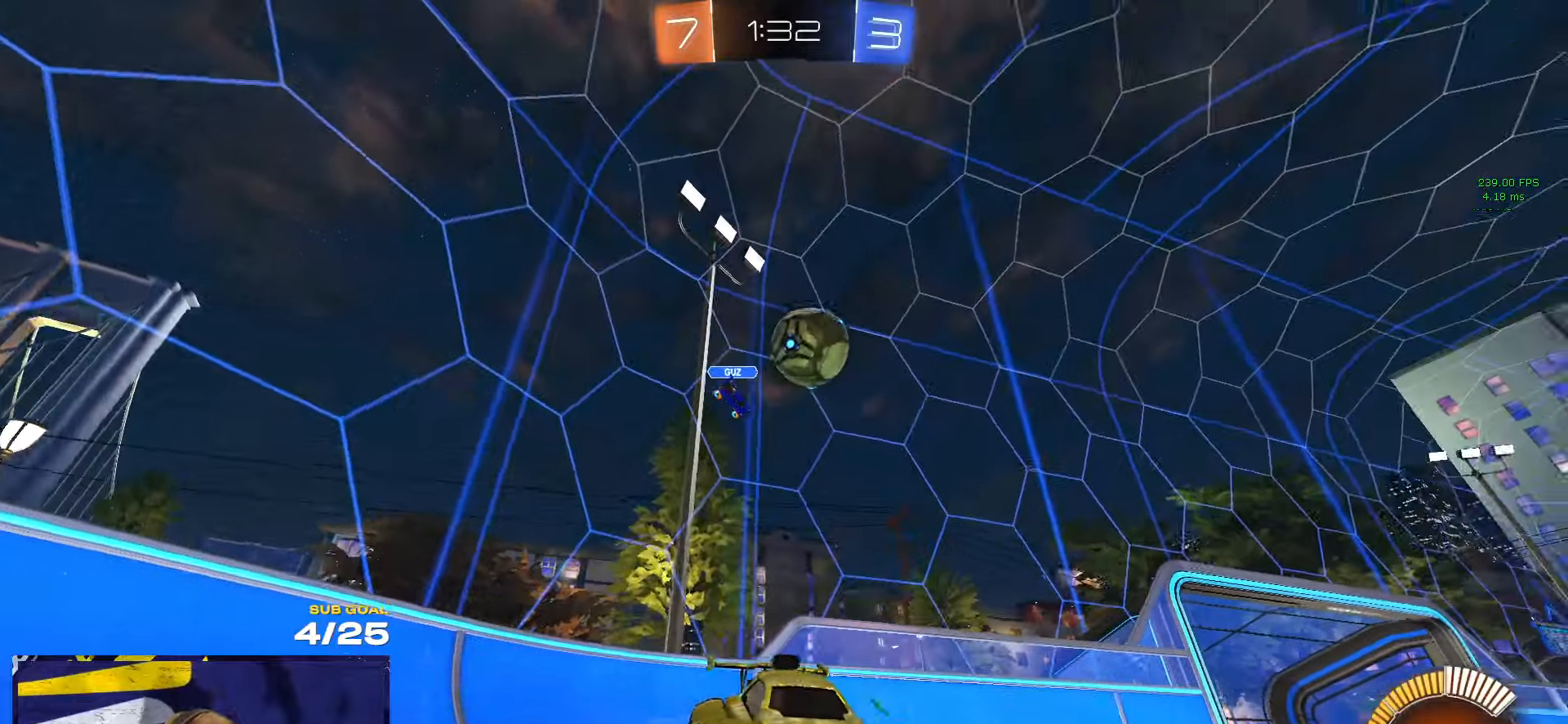
{"buttons": ["A", "L2"], "left_stick": "down-left", "right_stick": "center", "events": [[150, "L2", "up"], [266, "L2", "down"], [383, "left_stick", "down-left"], [466, "A", "down"]]}
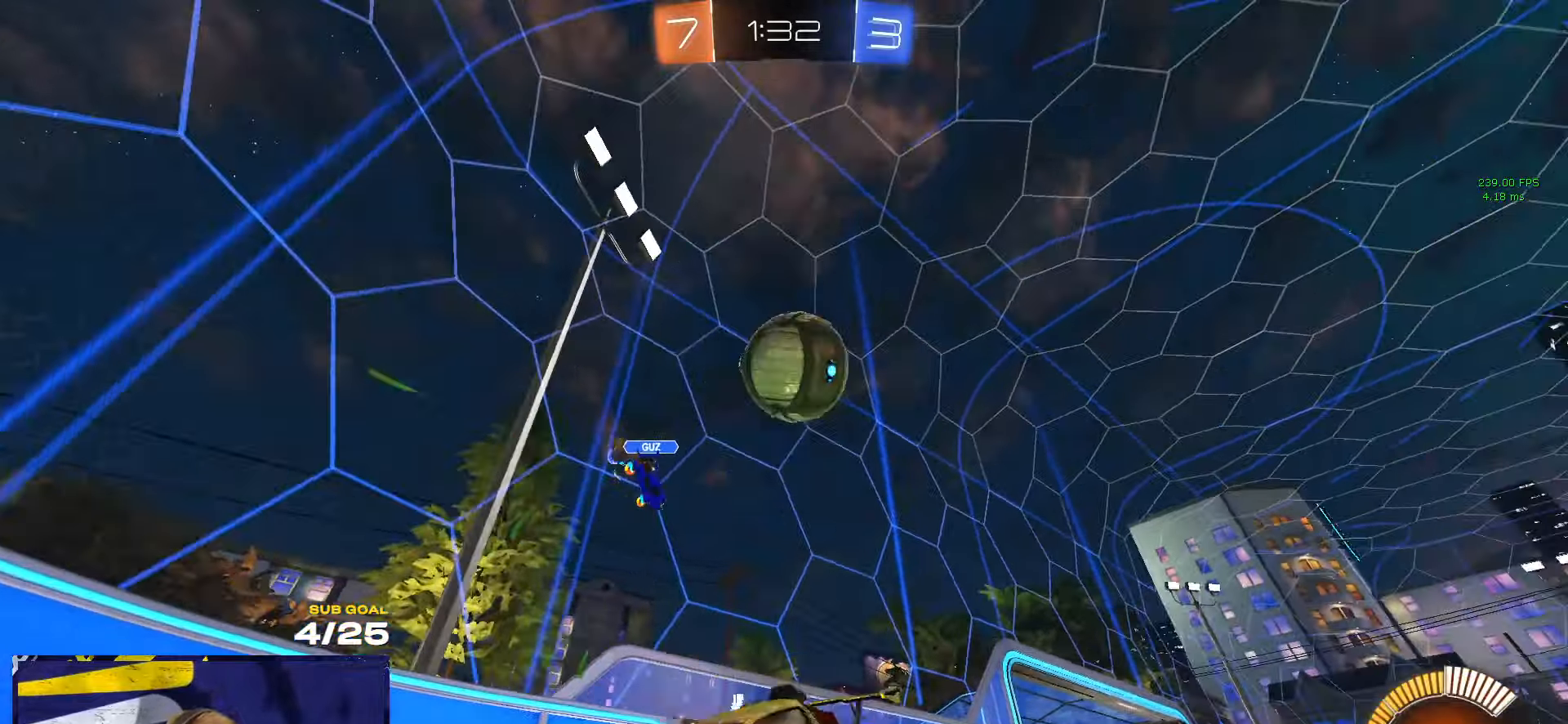
{"buttons": [], "left_stick": "up-left", "right_stick": "center", "events": [[33, "left_stick", "down"], [100, "L2", "up"], [233, "A", "up"], [233, "left_stick", "center"], [283, "A", "down"], [333, "left_stick", "down"], [483, "A", "up"], [483, "left_stick", "up-left"]]}
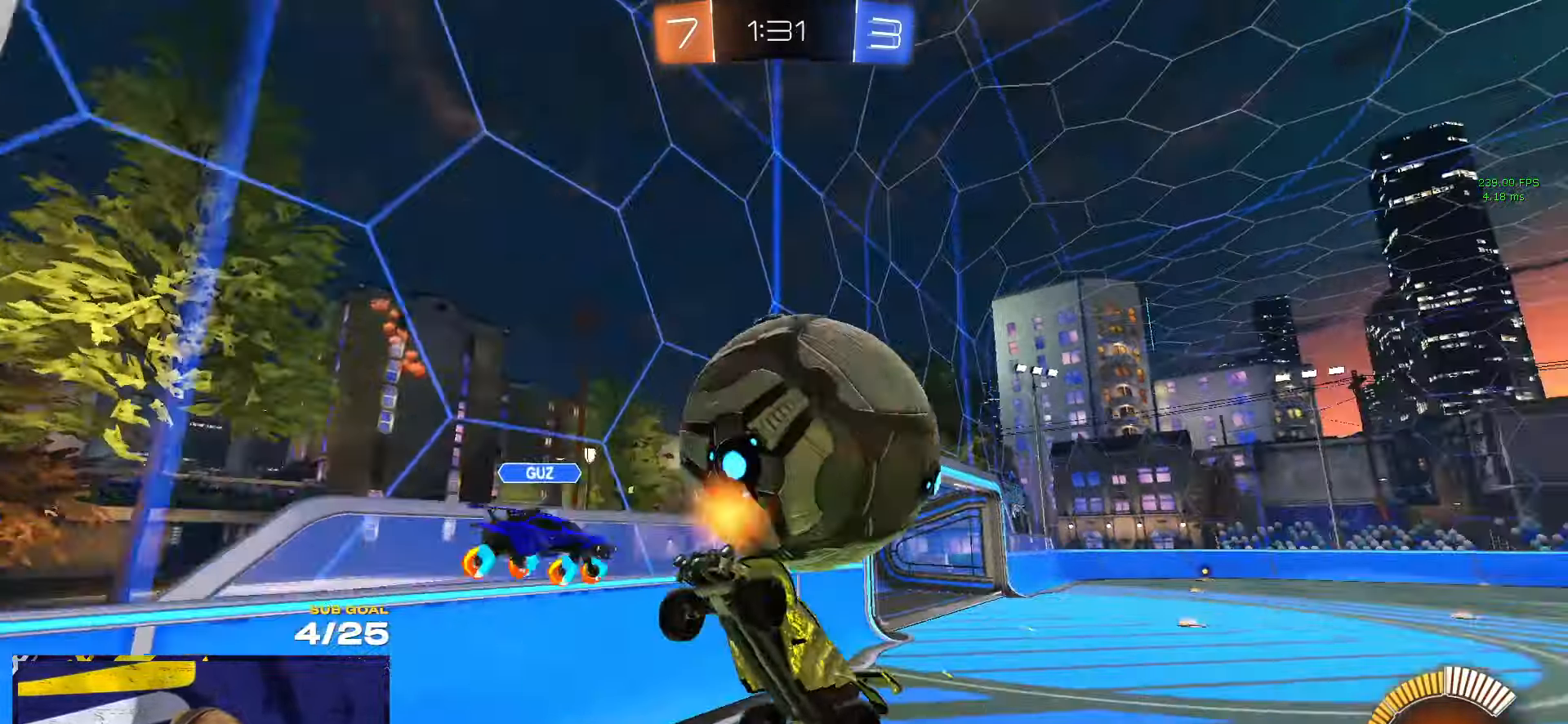
{"buttons": [], "left_stick": "up-left", "right_stick": "center", "events": [[33, "left_stick", "left"], [166, "L3", "down"], [266, "L3", "up"], [466, "left_stick", "up-left"]]}
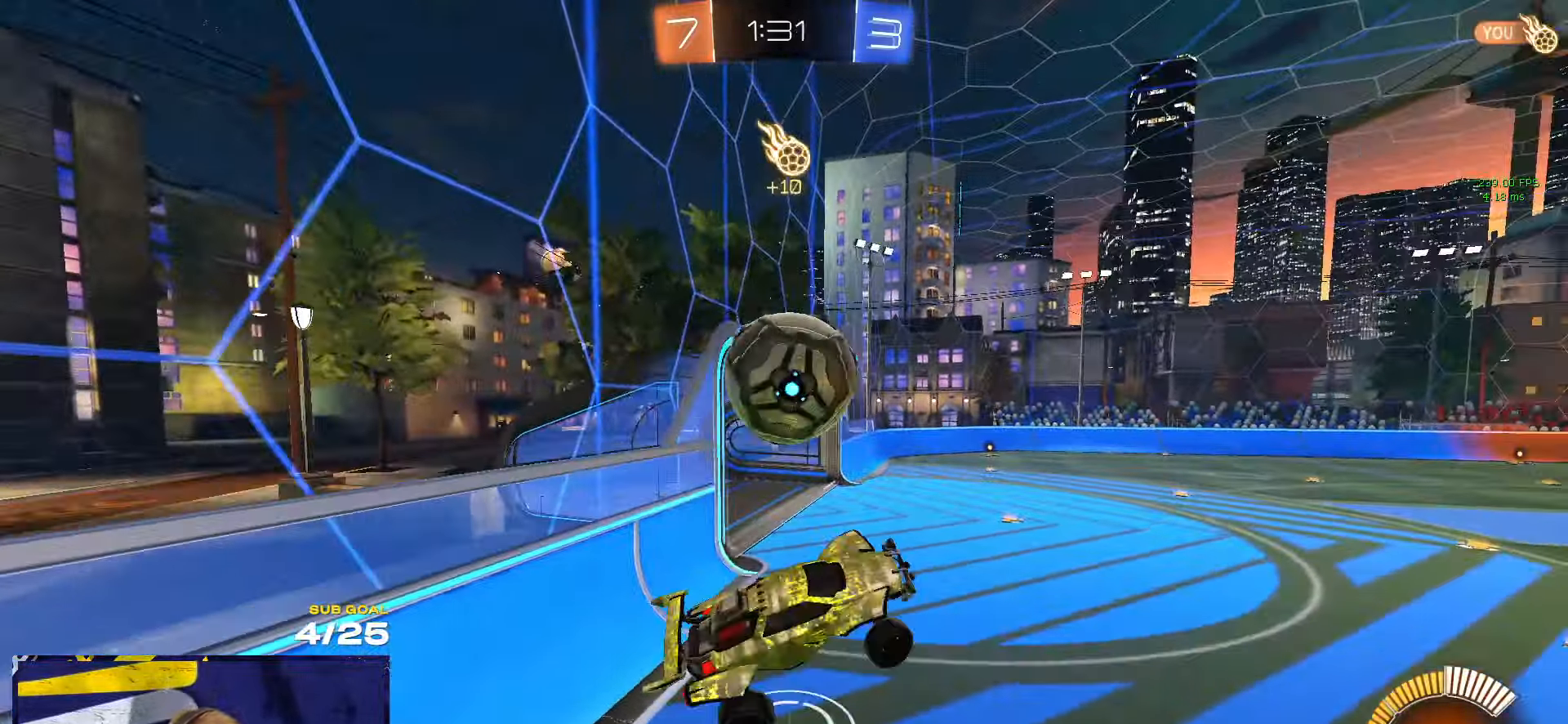
{"buttons": ["R1"], "left_stick": "right", "right_stick": "center", "events": [[133, "left_stick", "right"], [150, "R1", "down"]]}
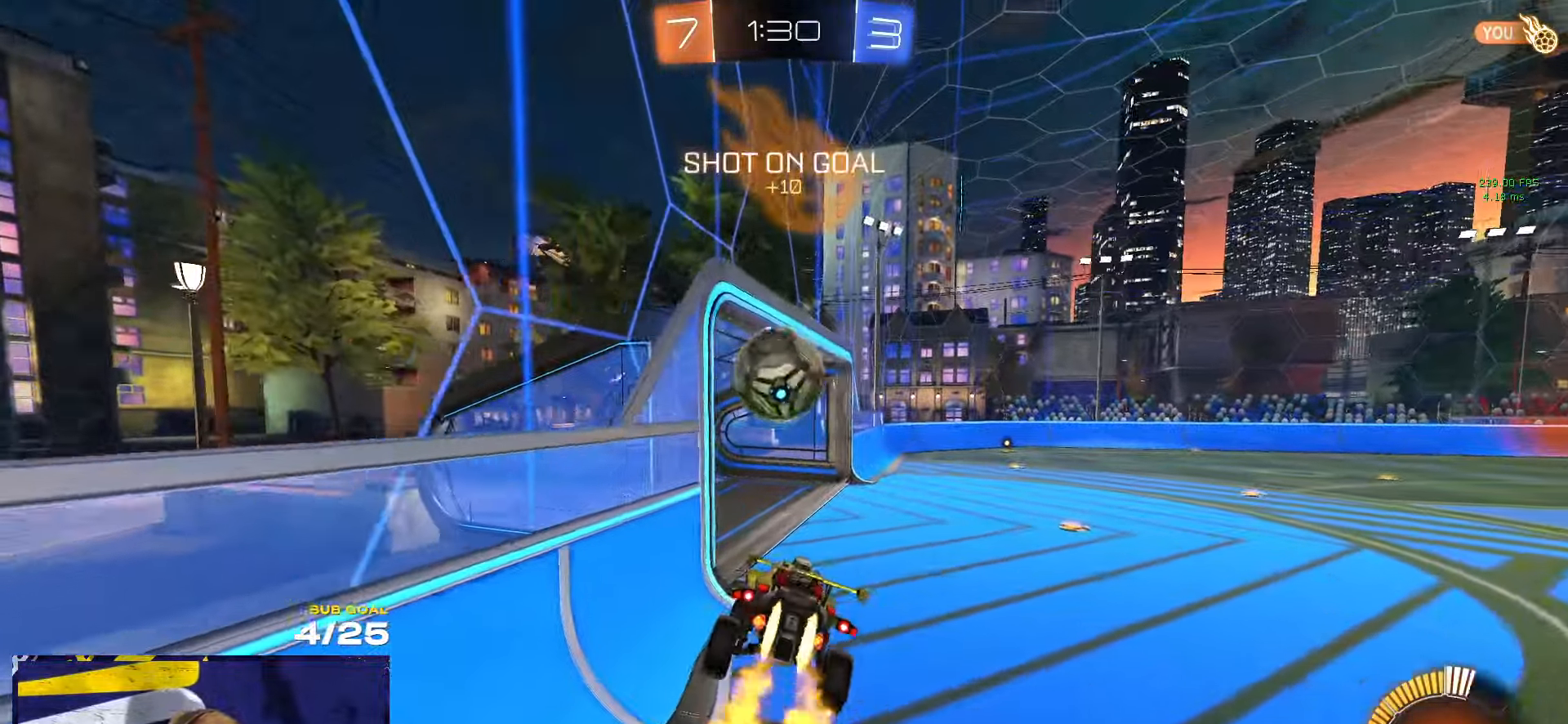
{"buttons": ["R1"], "left_stick": "up-right", "right_stick": "center", "events": [[166, "left_stick", "down"], [216, "left_stick", "down-left"], [233, "L1", "down"], [316, "L1", "up"], [383, "left_stick", "up-right"]]}
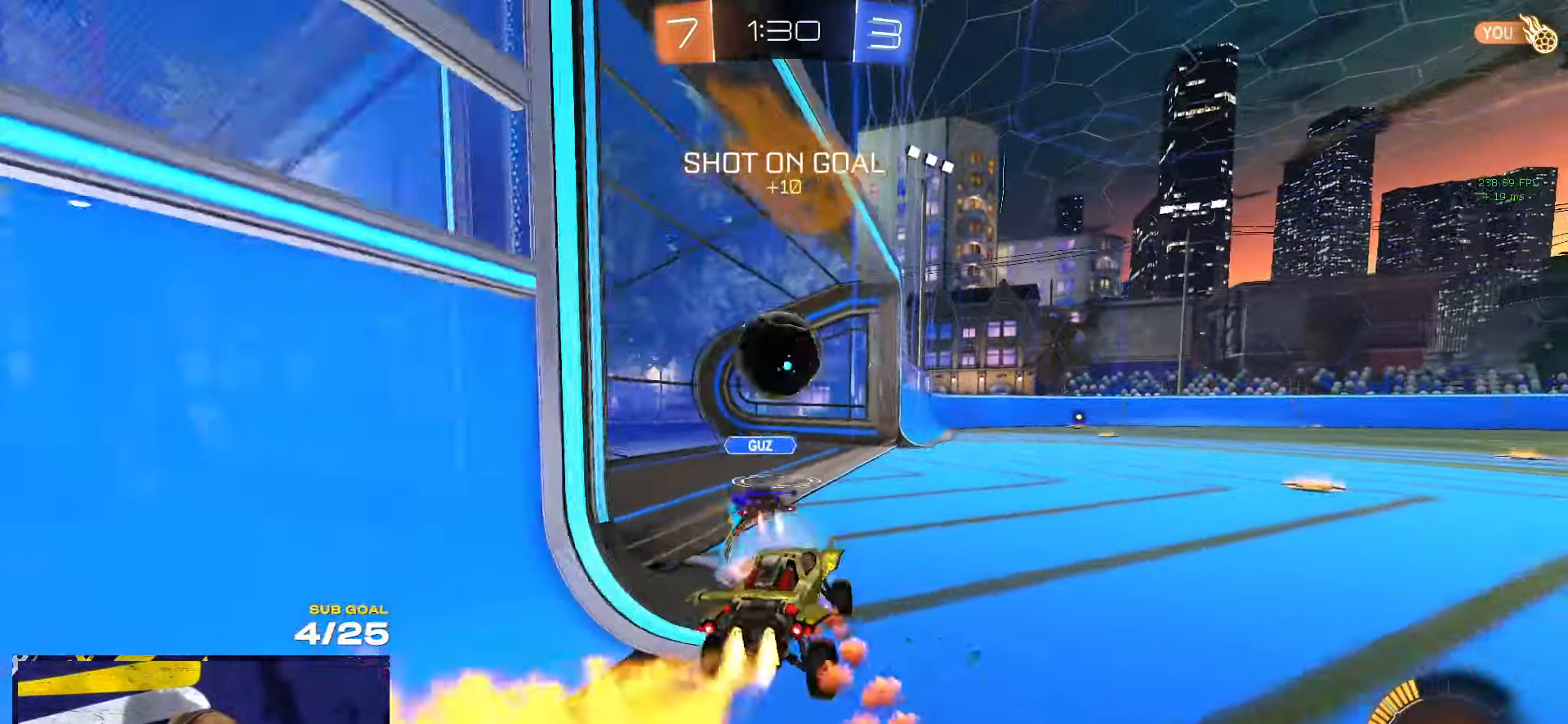
{"buttons": [], "left_stick": "center", "right_stick": "center", "events": [[66, "R1", "up"], [150, "left_stick", "center"], [266, "SELECT", "down"], [400, "SELECT", "up"]]}
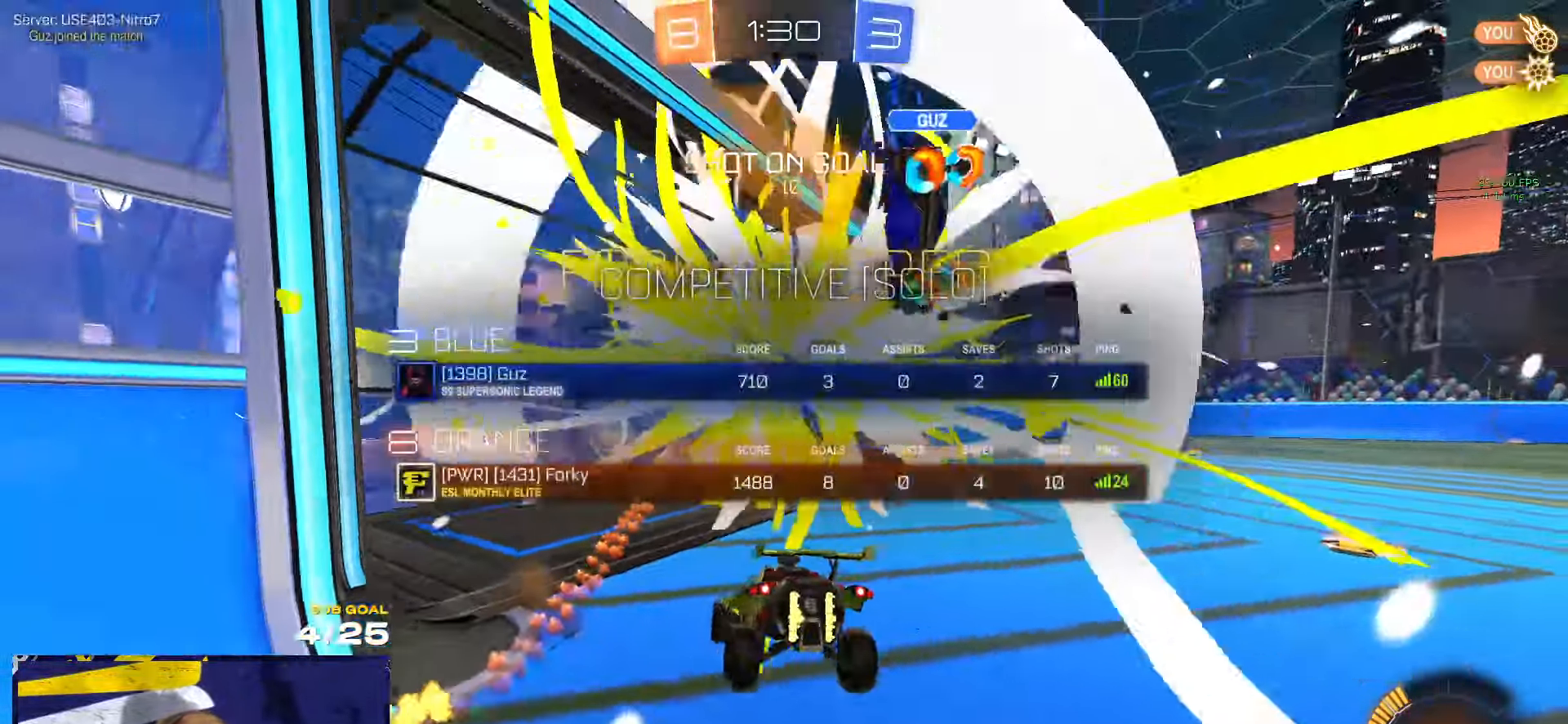
{"buttons": [], "left_stick": "down-left", "right_stick": "center", "events": [[16, "Y", "down"], [50, "left_stick", "left"], [83, "Y", "up"], [233, "left_stick", "down-left"], [366, "left_stick", "left"], [483, "left_stick", "down-left"]]}
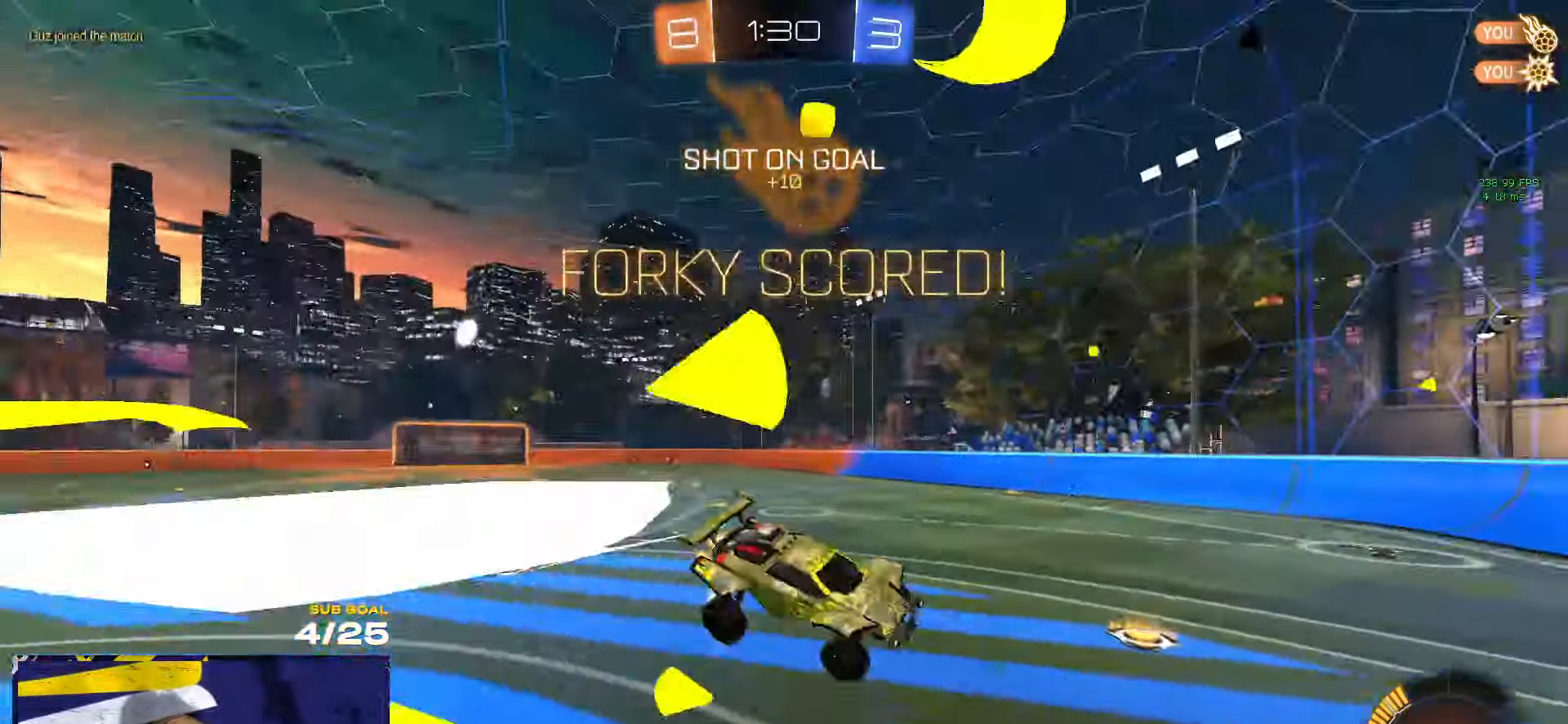
{"buttons": ["A", "X", "L1", "R1"], "left_stick": "up-right", "right_stick": "center", "events": [[83, "X", "down"], [166, "R1", "down"], [450, "L1", "down"], [466, "left_stick", "up-right"], [483, "A", "down"]]}
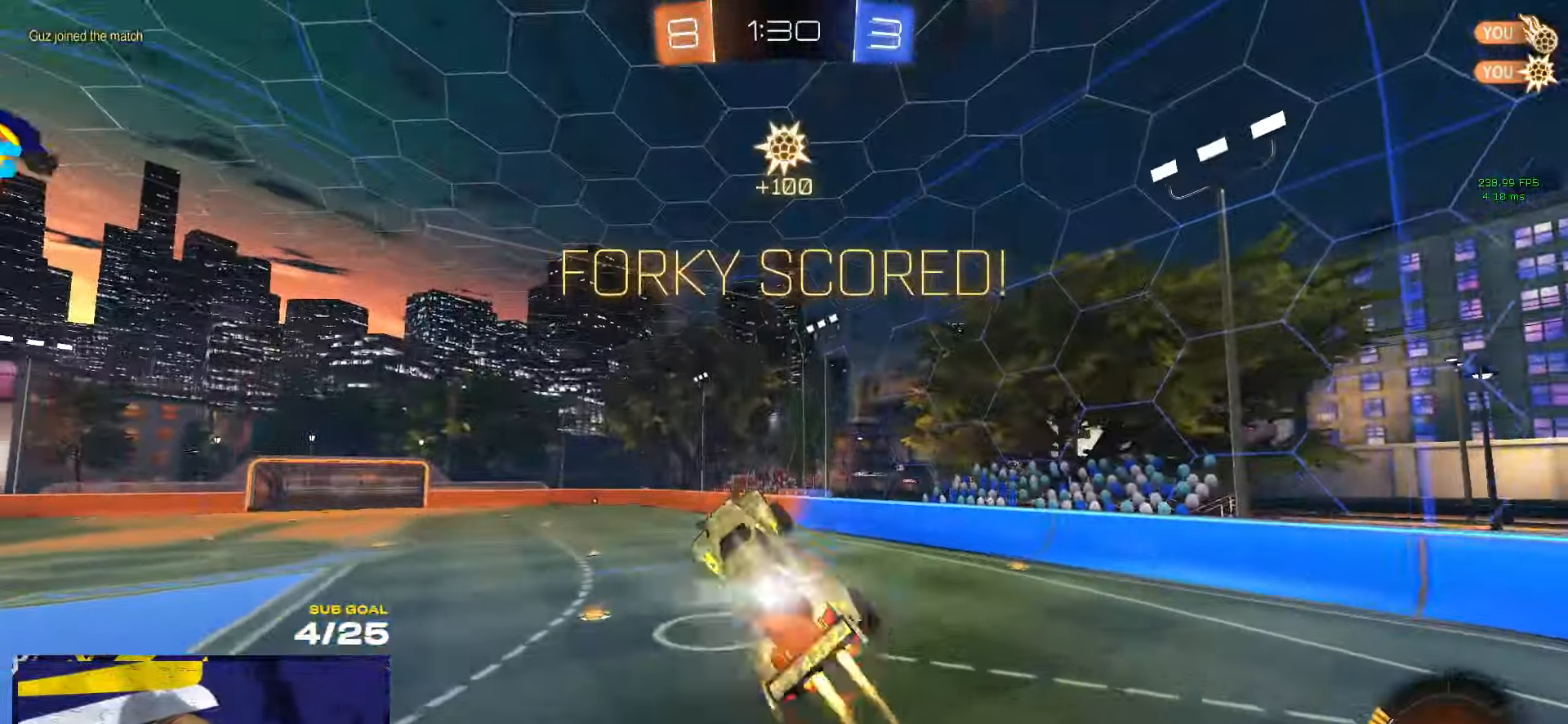
{"buttons": ["R1"], "left_stick": "down-left", "right_stick": "center", "events": [[33, "L1", "up"], [50, "left_stick", "down-left"], [116, "A", "up"], [150, "X", "up"], [150, "right_stick", "down-left"], [366, "right_stick", "center"]]}
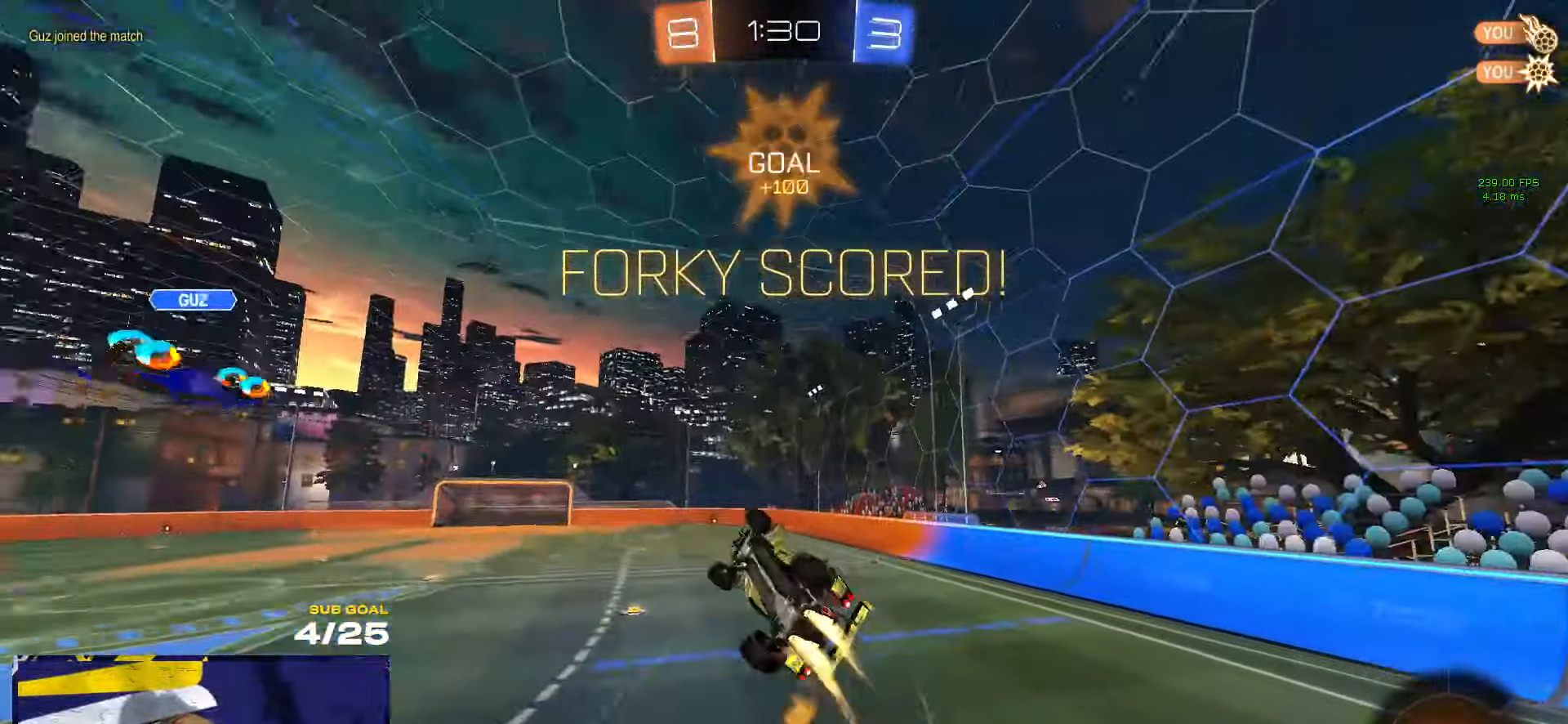
{"buttons": ["L3"], "left_stick": "up-right", "right_stick": "center", "events": [[183, "R1", "up"], [183, "right_stick", "down-left"], [233, "right_stick", "center"], [267, "L3", "down"], [417, "left_stick", "up-right"]]}
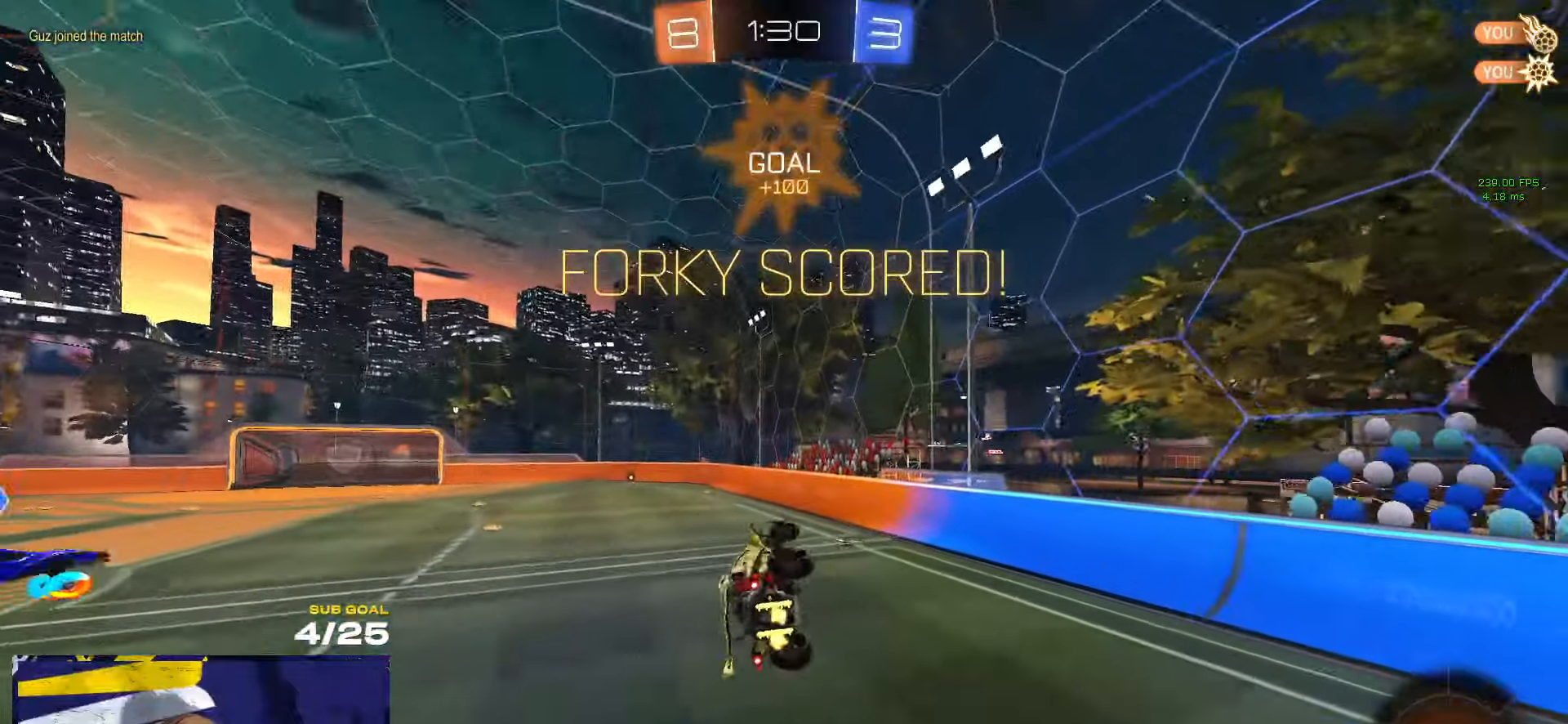
{"buttons": [], "left_stick": "down-left", "right_stick": "center", "events": [[100, "L3", "up"], [100, "left_stick", "center"], [267, "right_stick", "right"], [333, "left_stick", "down-left"], [367, "right_stick", "center"]]}
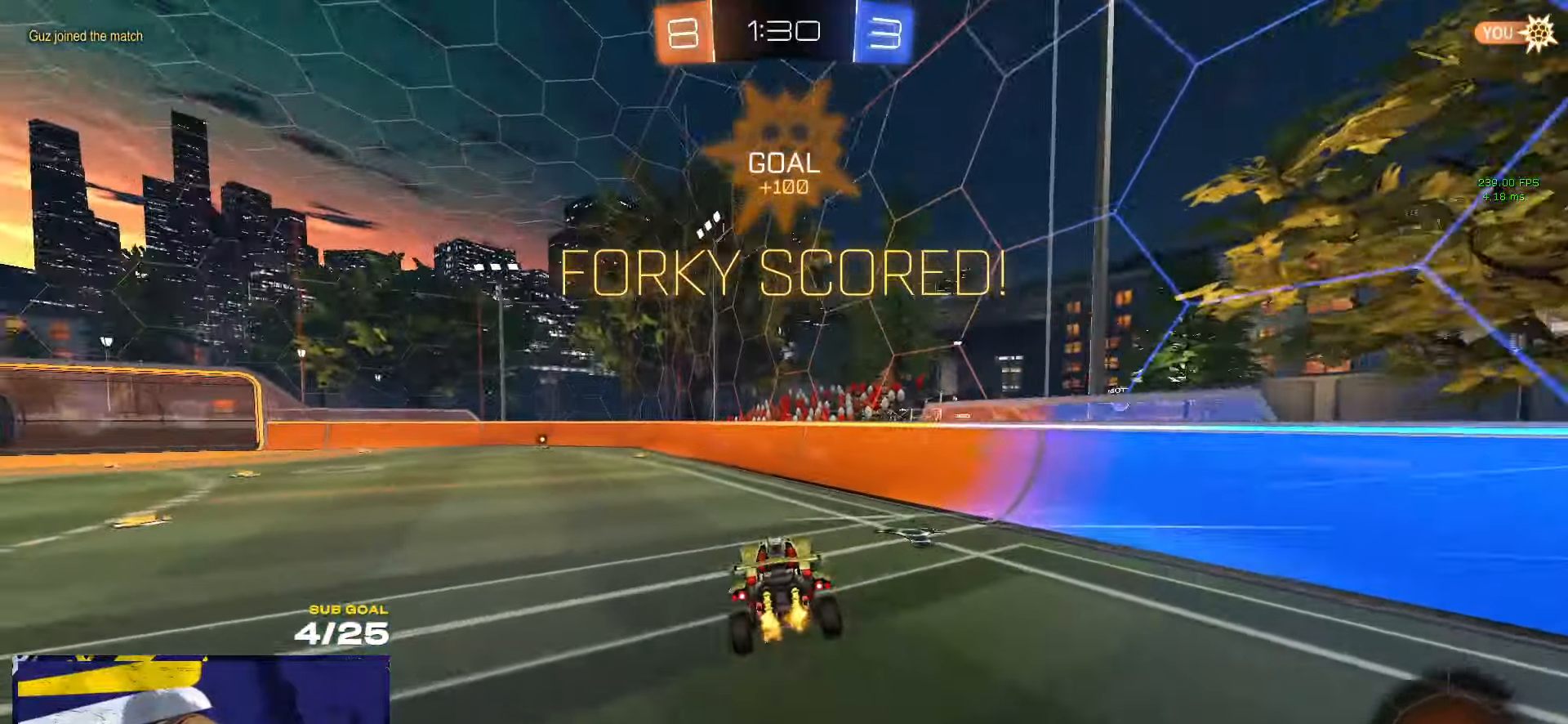
{"buttons": ["A", "L1"], "left_stick": "down", "right_stick": "center", "events": [[200, "left_stick", "center"], [317, "A", "down"], [333, "left_stick", "left"], [367, "L1", "down"], [383, "A", "up"], [417, "A", "down"], [467, "left_stick", "down"]]}
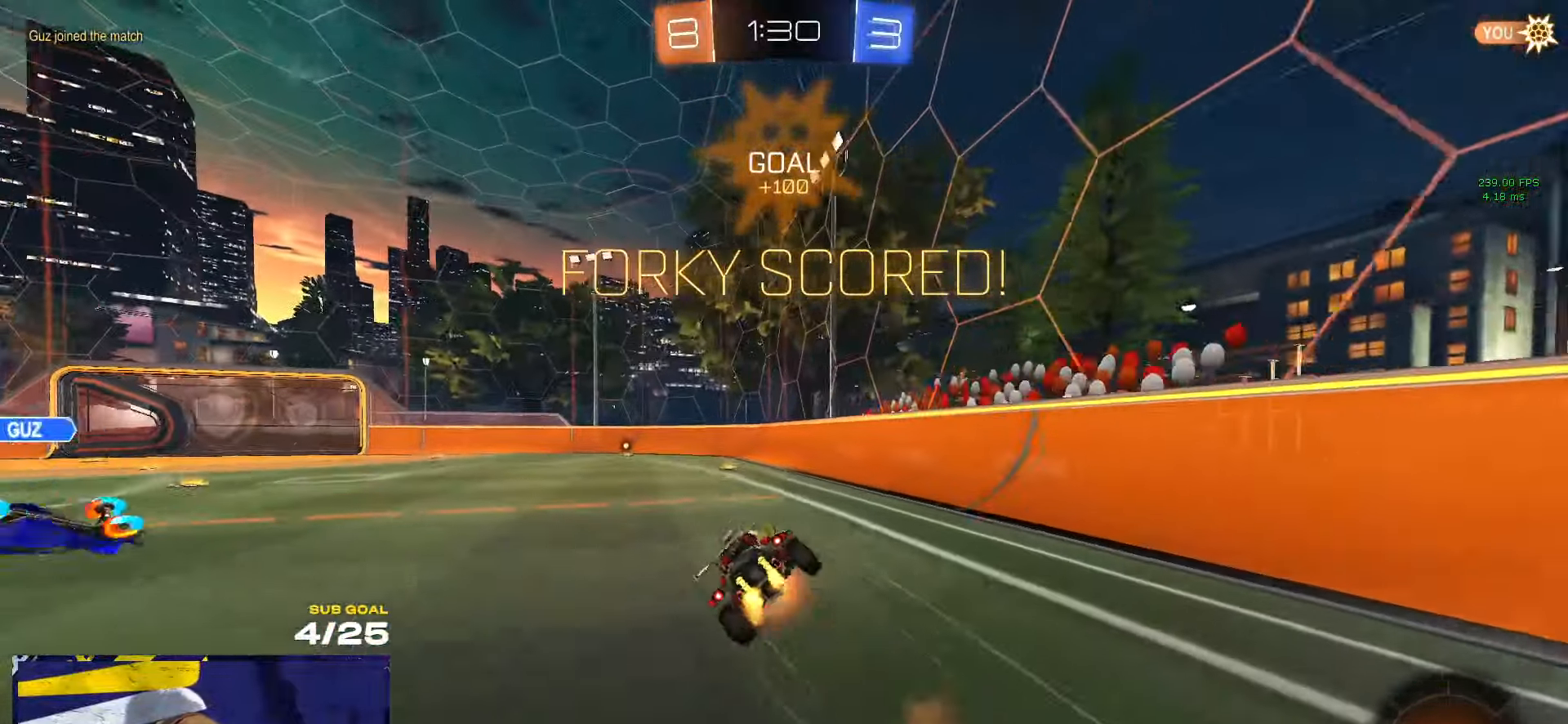
{"buttons": ["A"], "left_stick": "center", "right_stick": "center", "events": [[67, "A", "up"], [183, "left_stick", "down-left"], [367, "left_stick", "center"], [417, "L1", "up"], [433, "A", "down"]]}
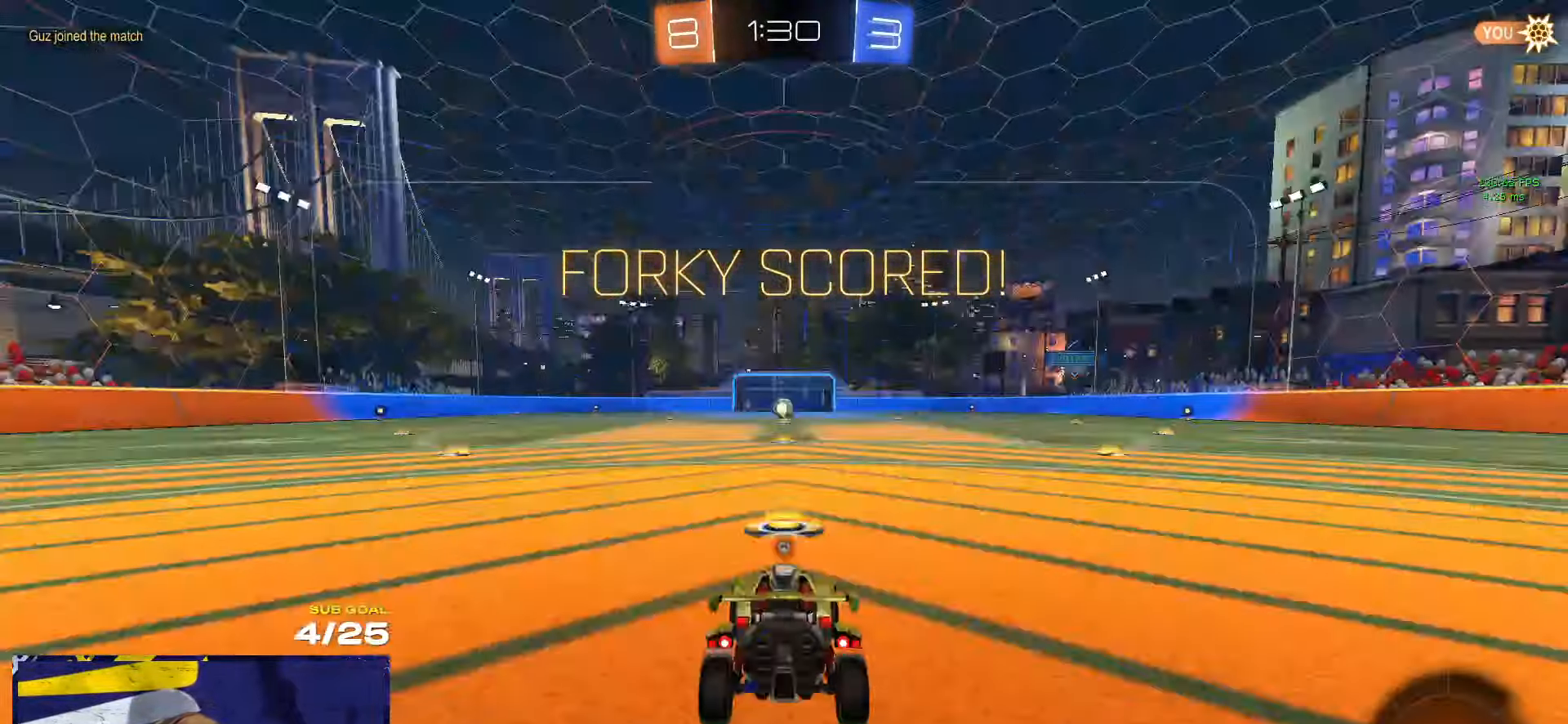
{"buttons": [], "left_stick": "center", "right_stick": "center", "events": [[17, "A", "up"], [217, "Y", "down"], [300, "Y", "up"]]}
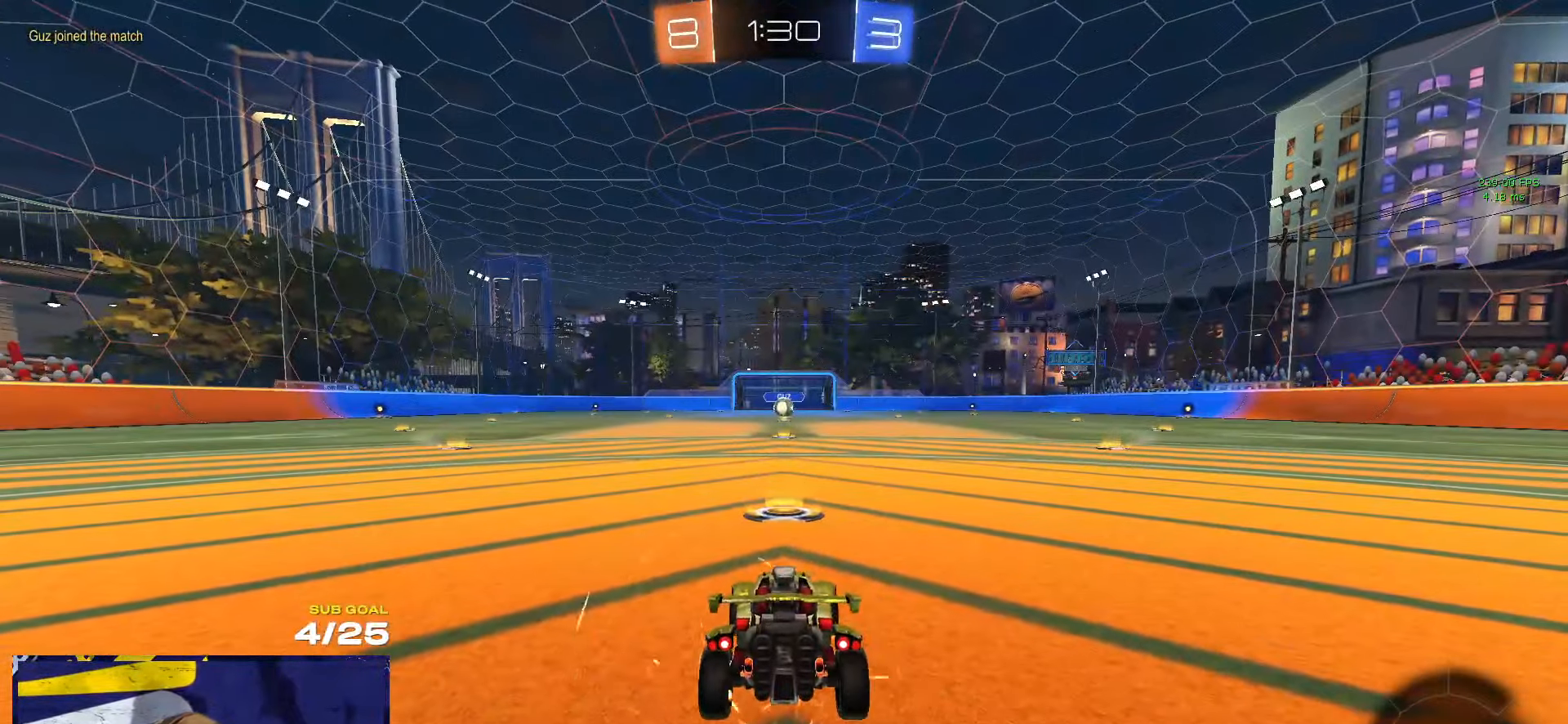
{"buttons": [], "left_stick": "center", "right_stick": "center", "events": []}
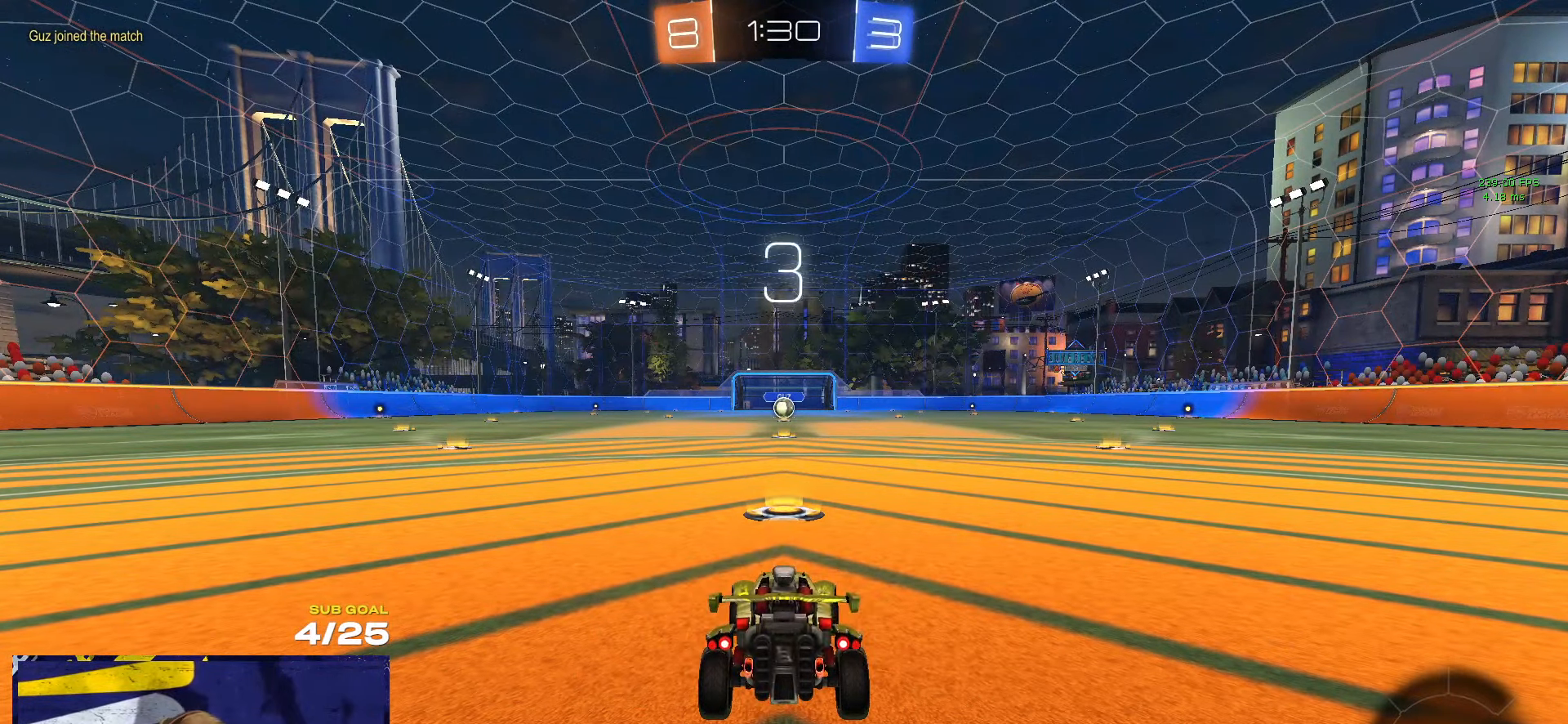
{"buttons": [], "left_stick": "center", "right_stick": "center", "events": []}
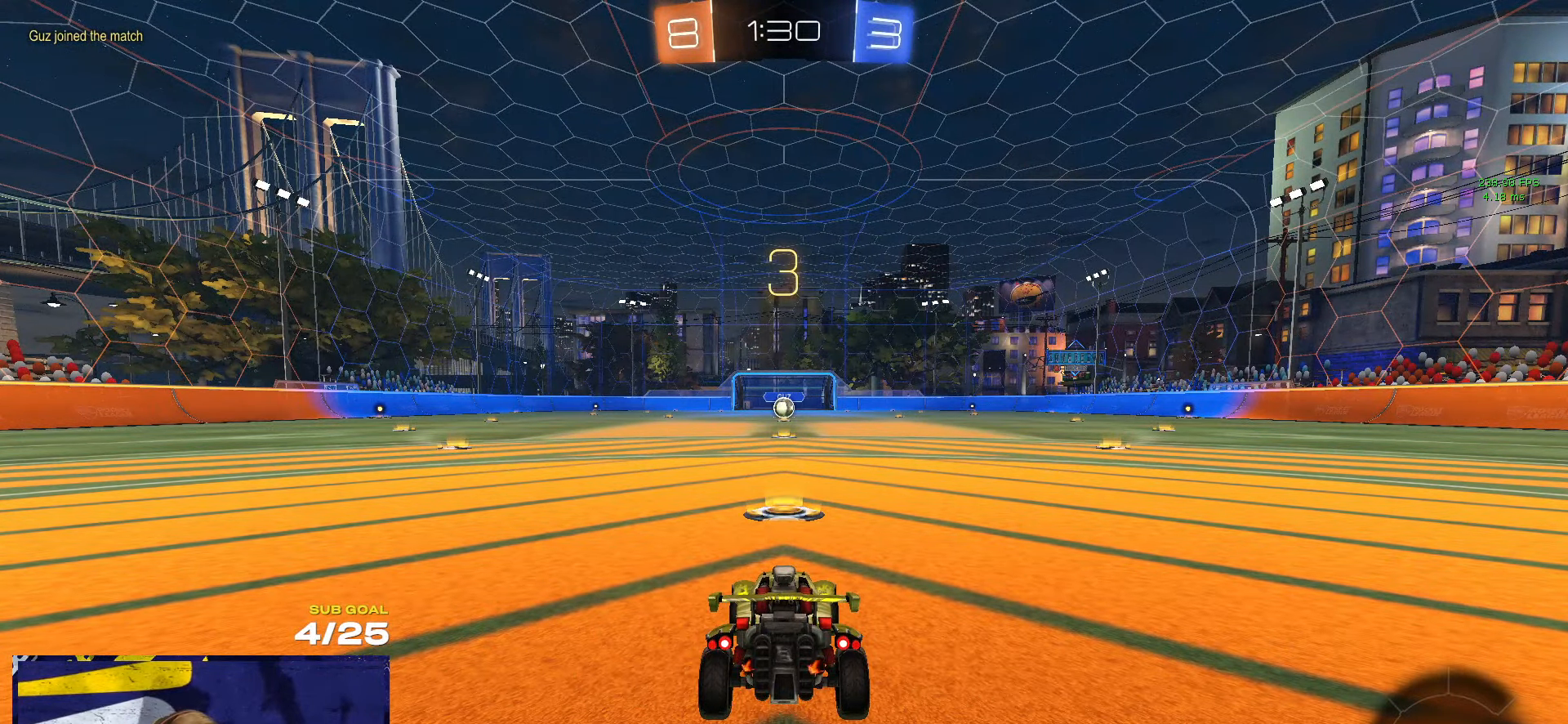
{"buttons": ["Y"], "left_stick": "center", "right_stick": "center", "events": [[333, "Y", "down"], [400, "Y", "up"], [467, "Y", "down"]]}
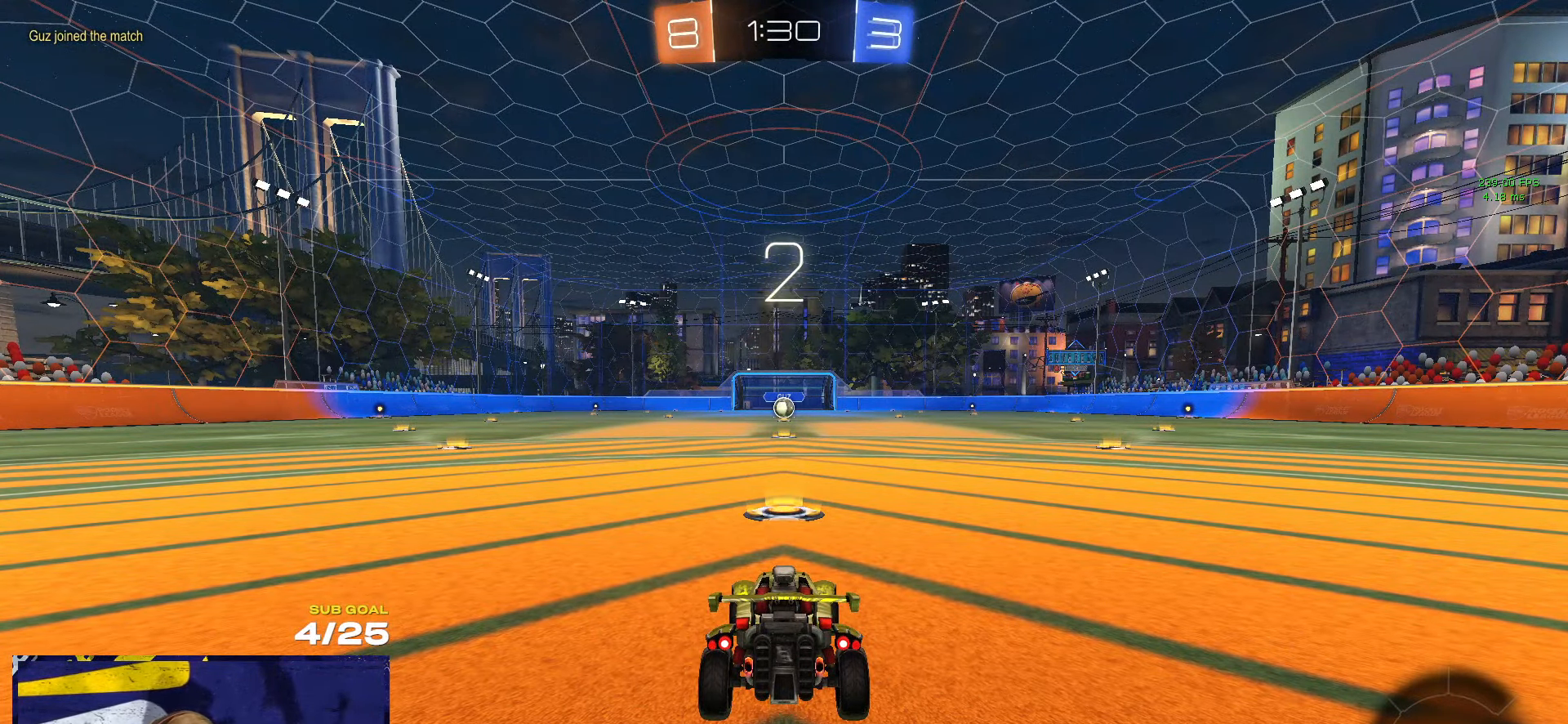
{"buttons": [], "left_stick": "center", "right_stick": "center", "events": [[33, "Y", "up"]]}
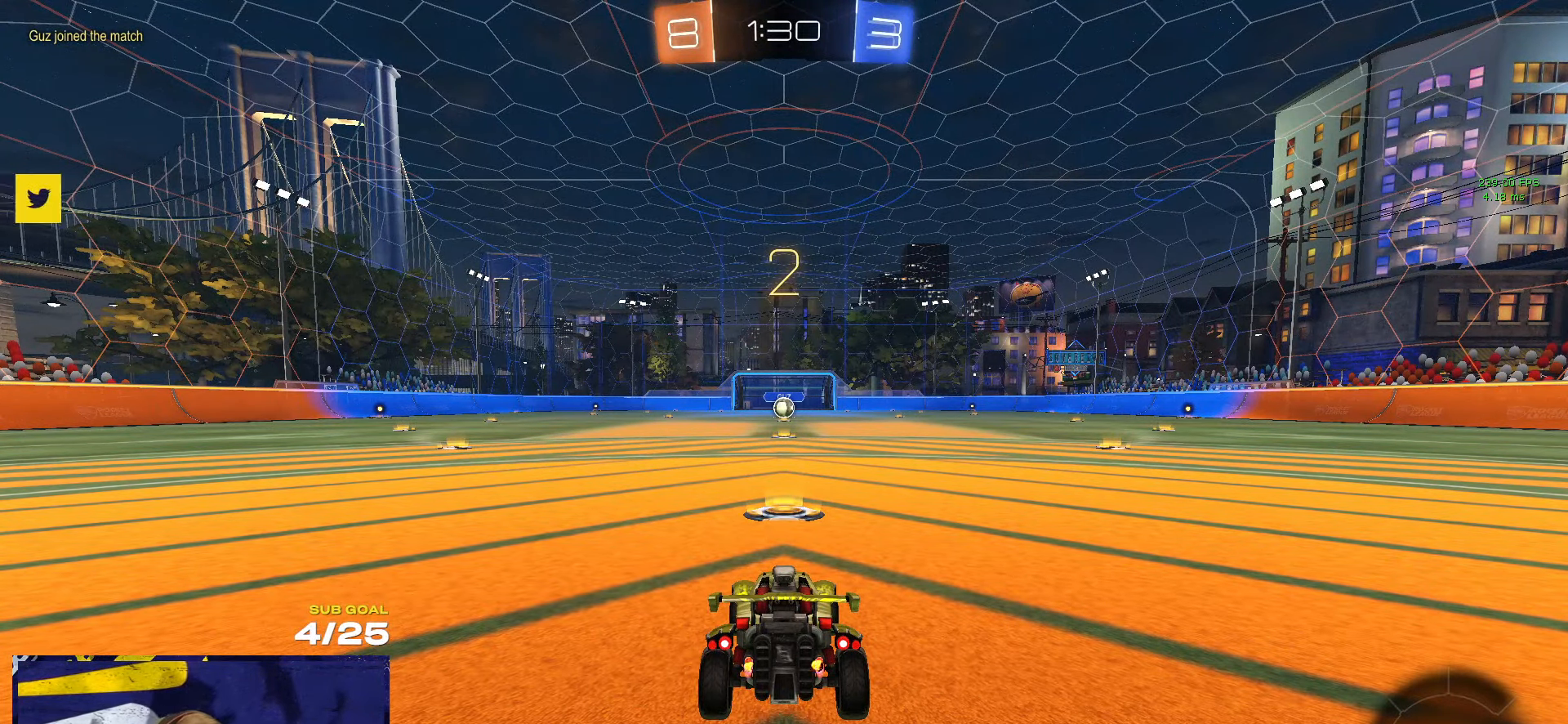
{"buttons": ["R1"], "left_stick": "center", "right_stick": "center", "events": [[133, "L1", "down"], [217, "L1", "up"], [317, "L1", "down"], [350, "R1", "down"], [433, "L1", "up"]]}
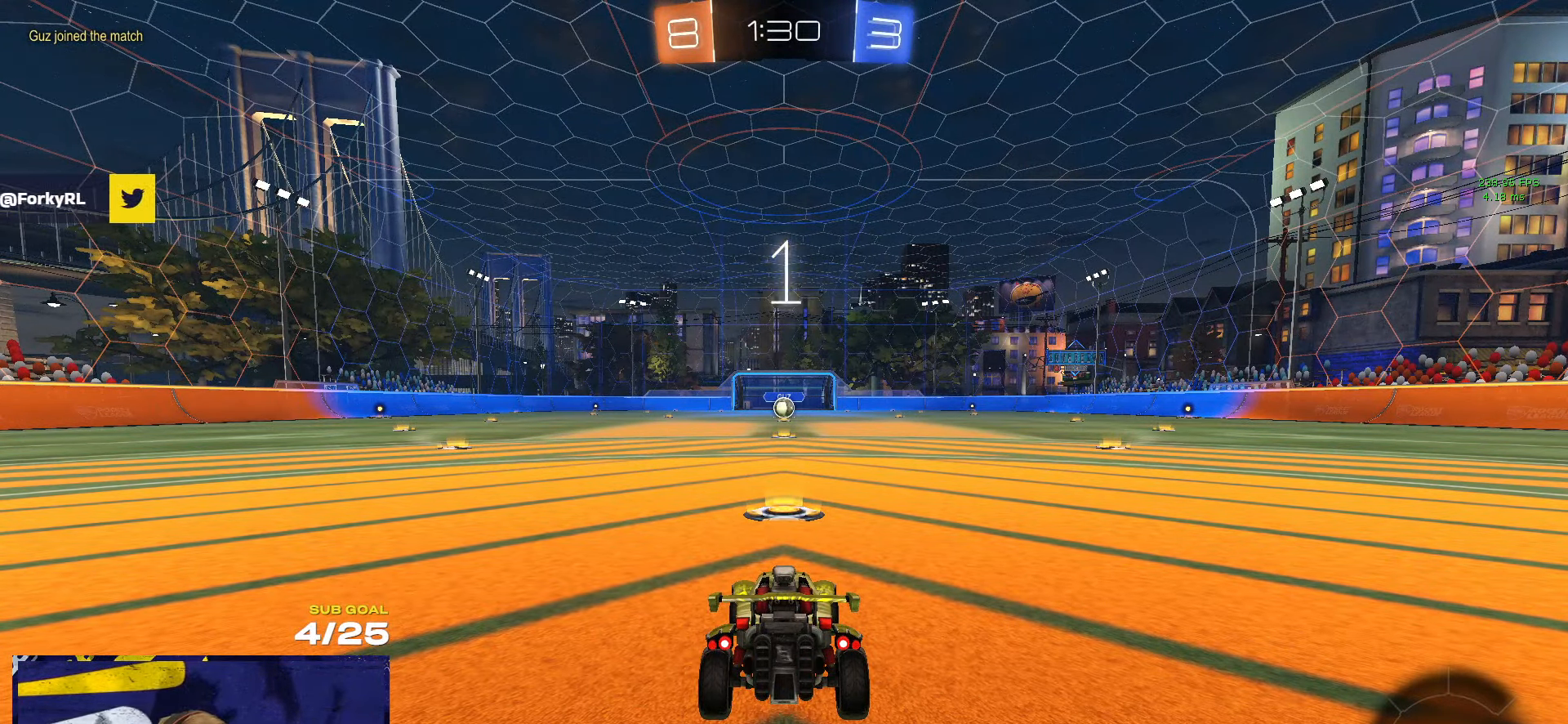
{"buttons": ["R1"], "left_stick": "up", "right_stick": "center", "events": [[267, "left_stick", "up"], [334, "L1", "down"], [417, "L1", "up"]]}
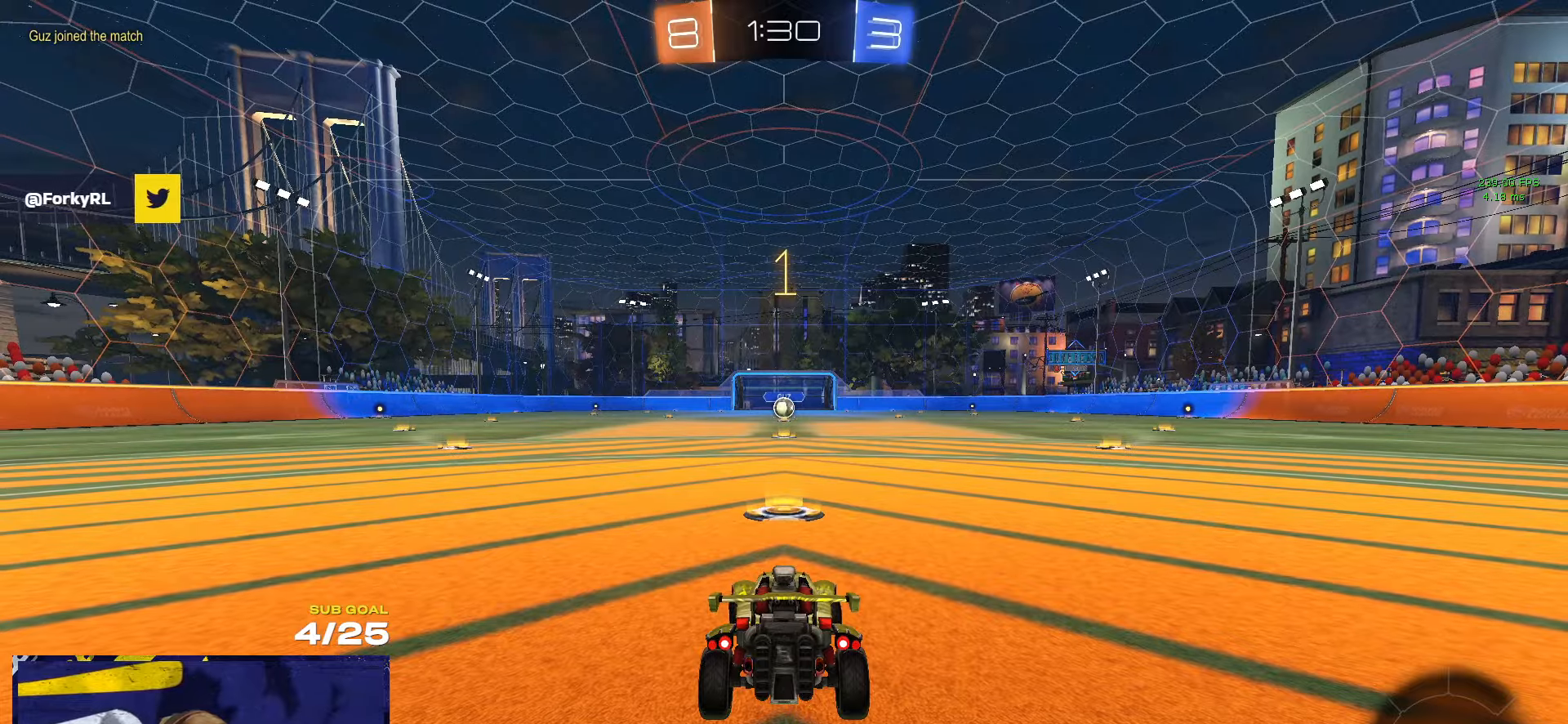
{"buttons": ["R1"], "left_stick": "center", "right_stick": "center", "events": [[434, "left_stick", "center"]]}
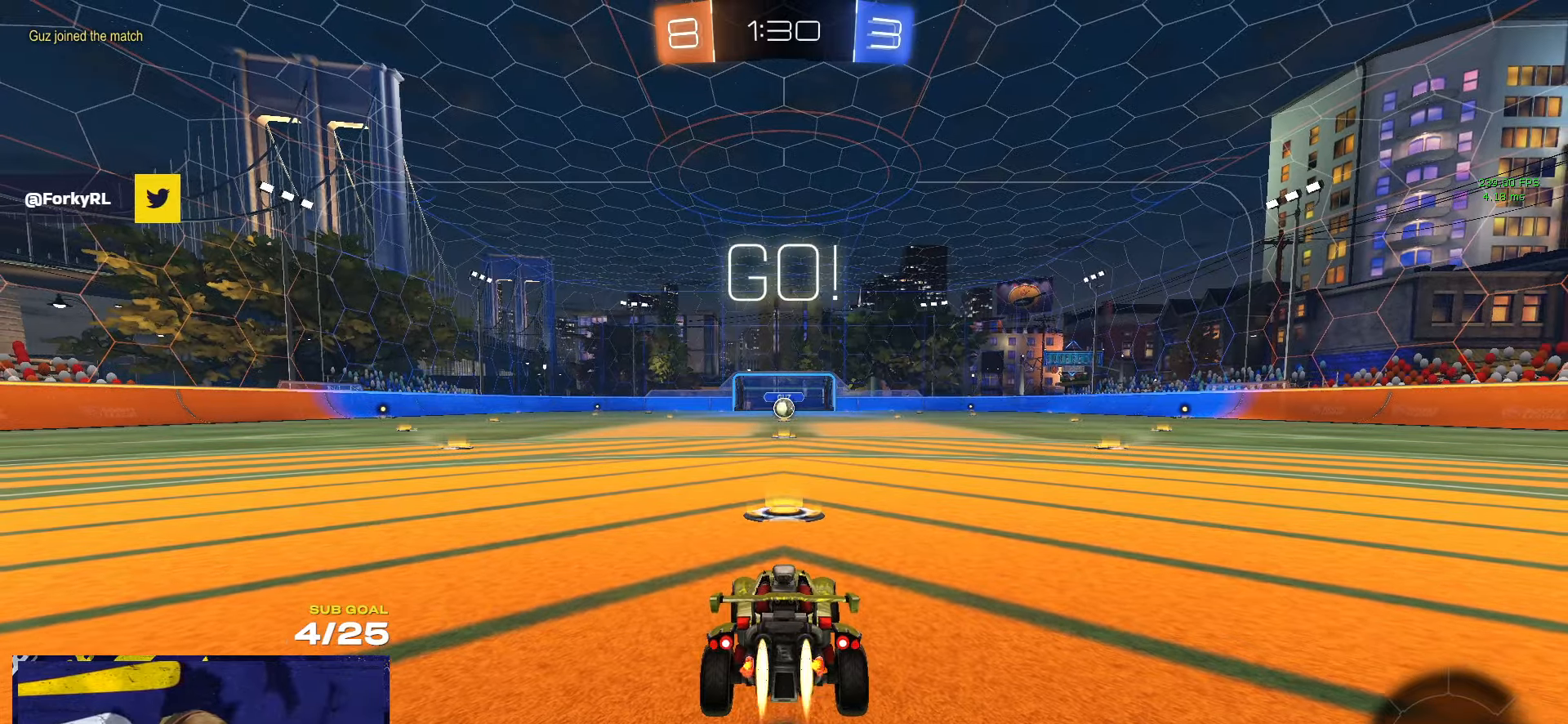
{"buttons": ["A", "R1", "L3"], "left_stick": "up-left", "right_stick": "center", "events": [[434, "left_stick", "up-left"], [484, "A", "down"], [484, "L3", "down"]]}
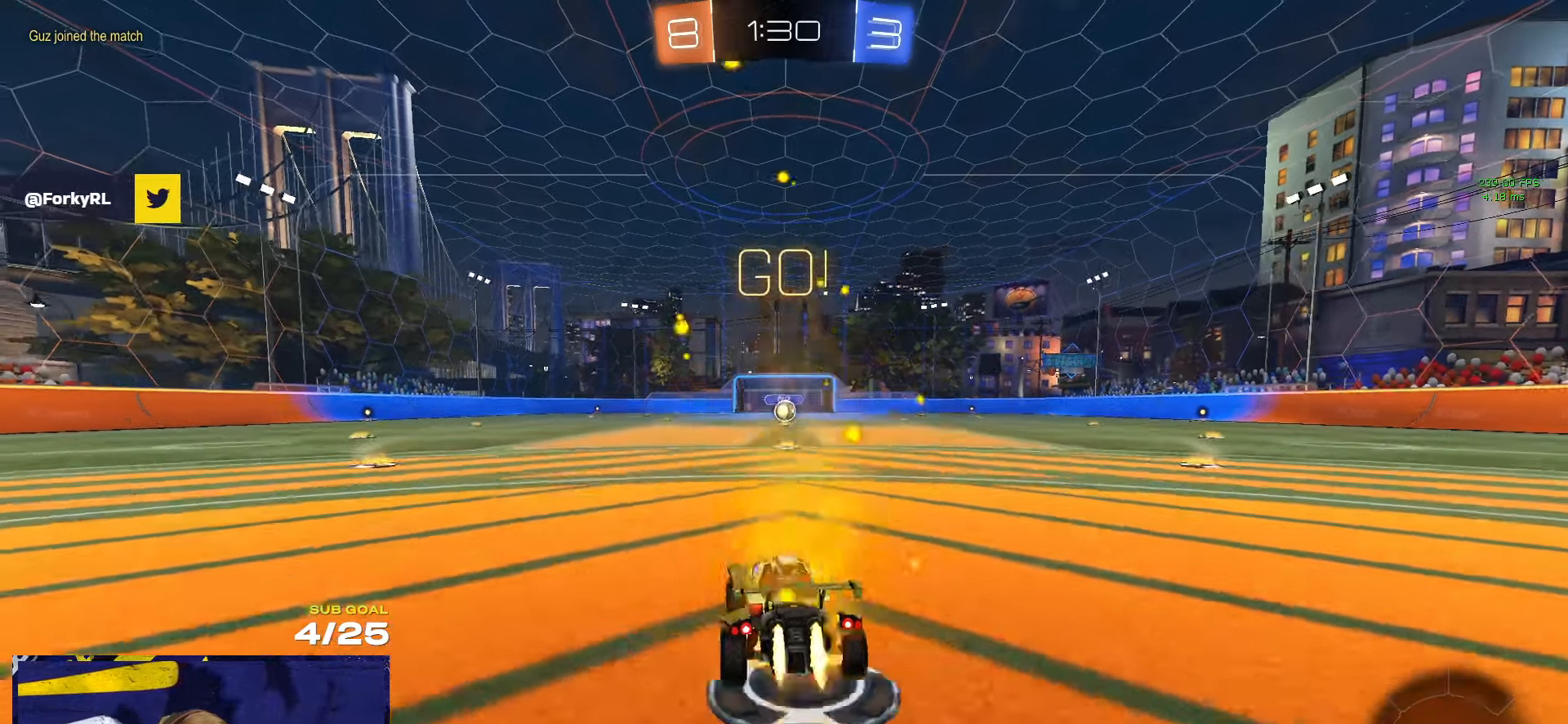
{"buttons": ["R1", "L3"], "left_stick": "down-right", "right_stick": "center", "events": [[50, "A", "up"], [117, "A", "down"], [184, "left_stick", "down"], [217, "A", "up"], [400, "Y", "down"], [450, "left_stick", "down-right"], [467, "Y", "up"]]}
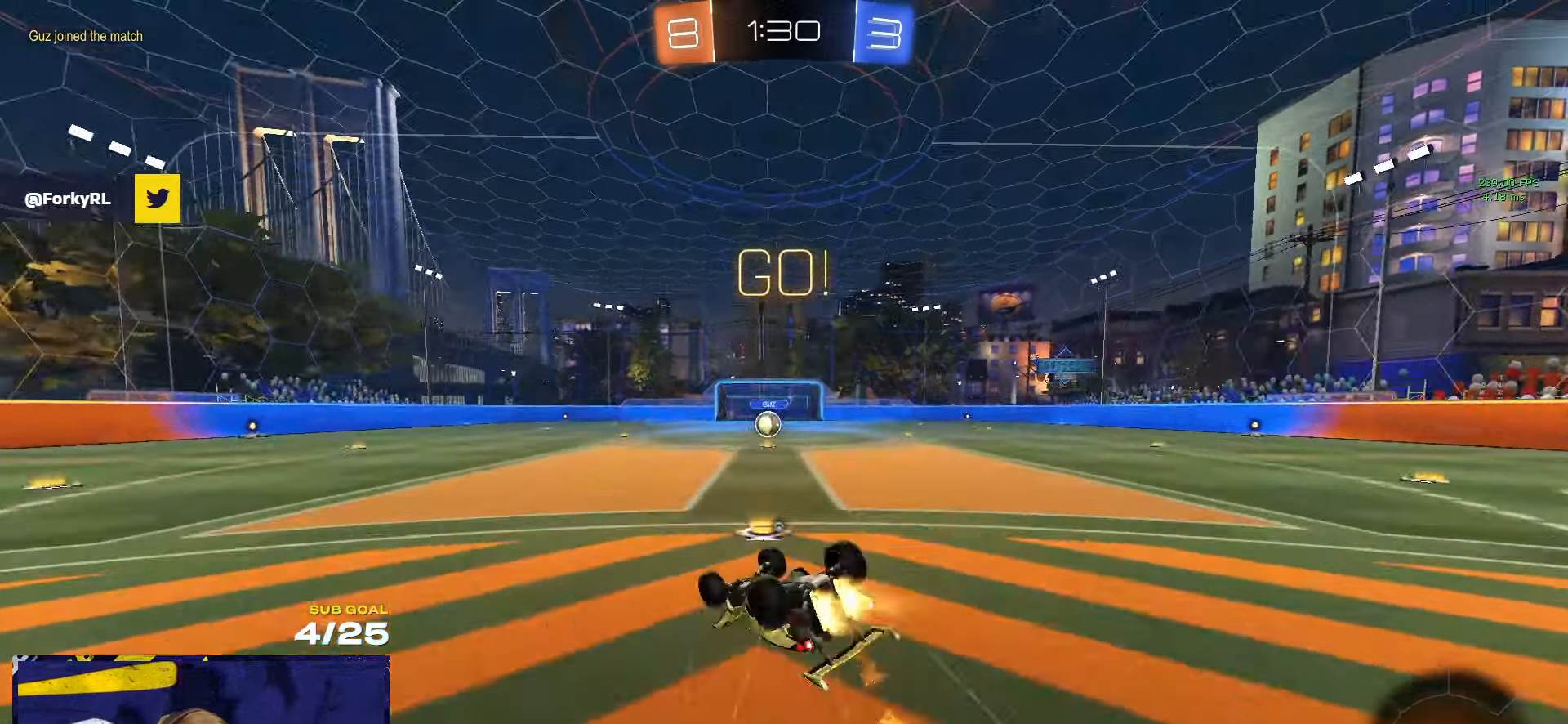
{"buttons": [], "left_stick": "center", "right_stick": "center", "events": [[167, "R1", "up"], [367, "left_stick", "center"], [400, "L3", "up"]]}